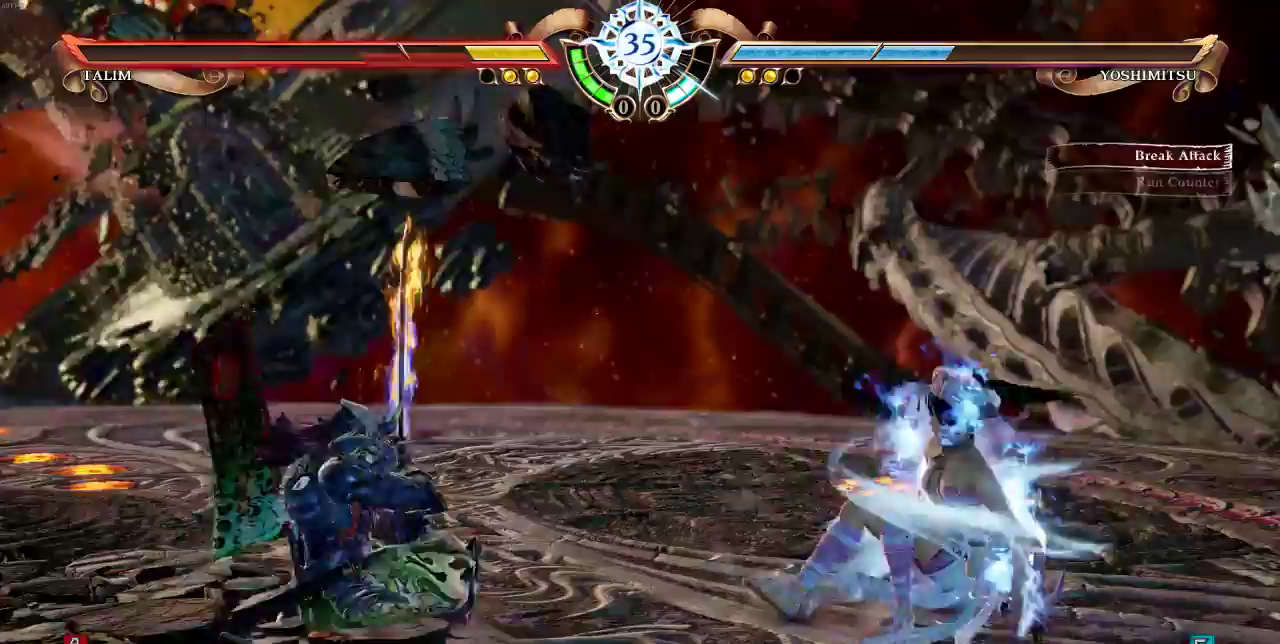
Gameplay with a controller (arcade stick); each line is a JSON object with the inputs held at the frame after it. "events" lists button and stick changes between this image and that frame as [ms after this image, input, new state], when the widget could be followed in between. Not read: DPAD_DOWN DPAD_LEFT DPAD_RIGHT DPAD_UP L3 R3 SELECT.
{"buttons": [], "events": []}
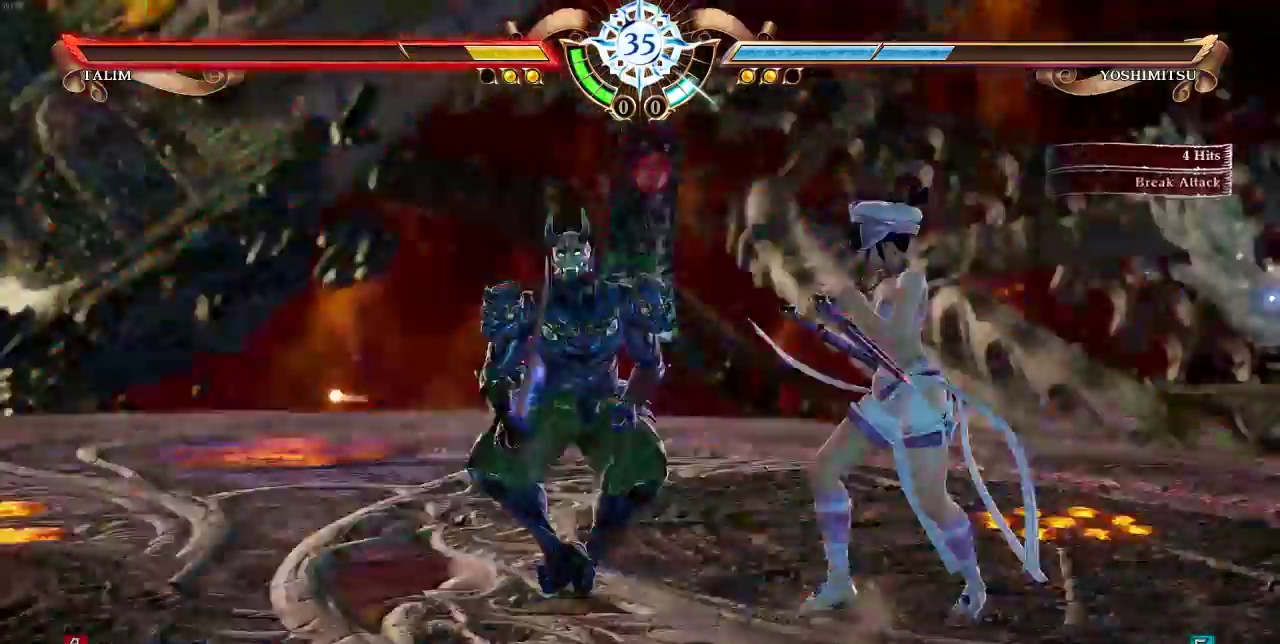
{"buttons": [], "events": []}
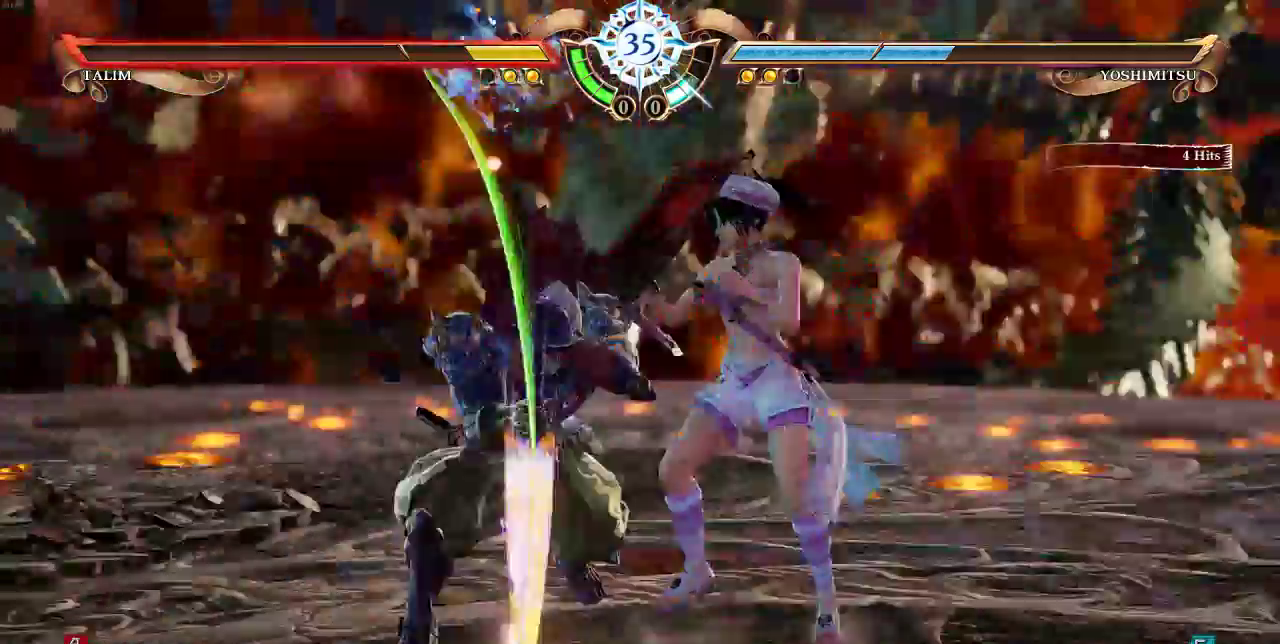
{"buttons": [], "events": []}
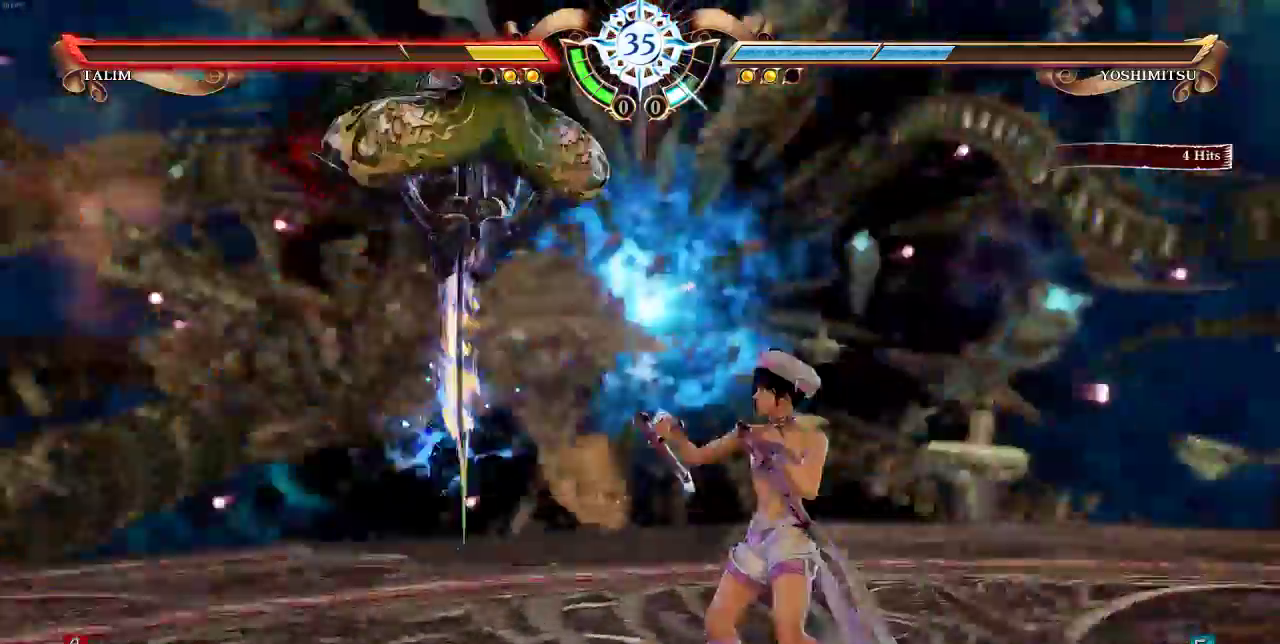
{"buttons": [], "events": [[183, "SQUARE", "down"], [250, "SQUARE", "up"], [383, "SQUARE", "down"], [483, "SQUARE", "up"]]}